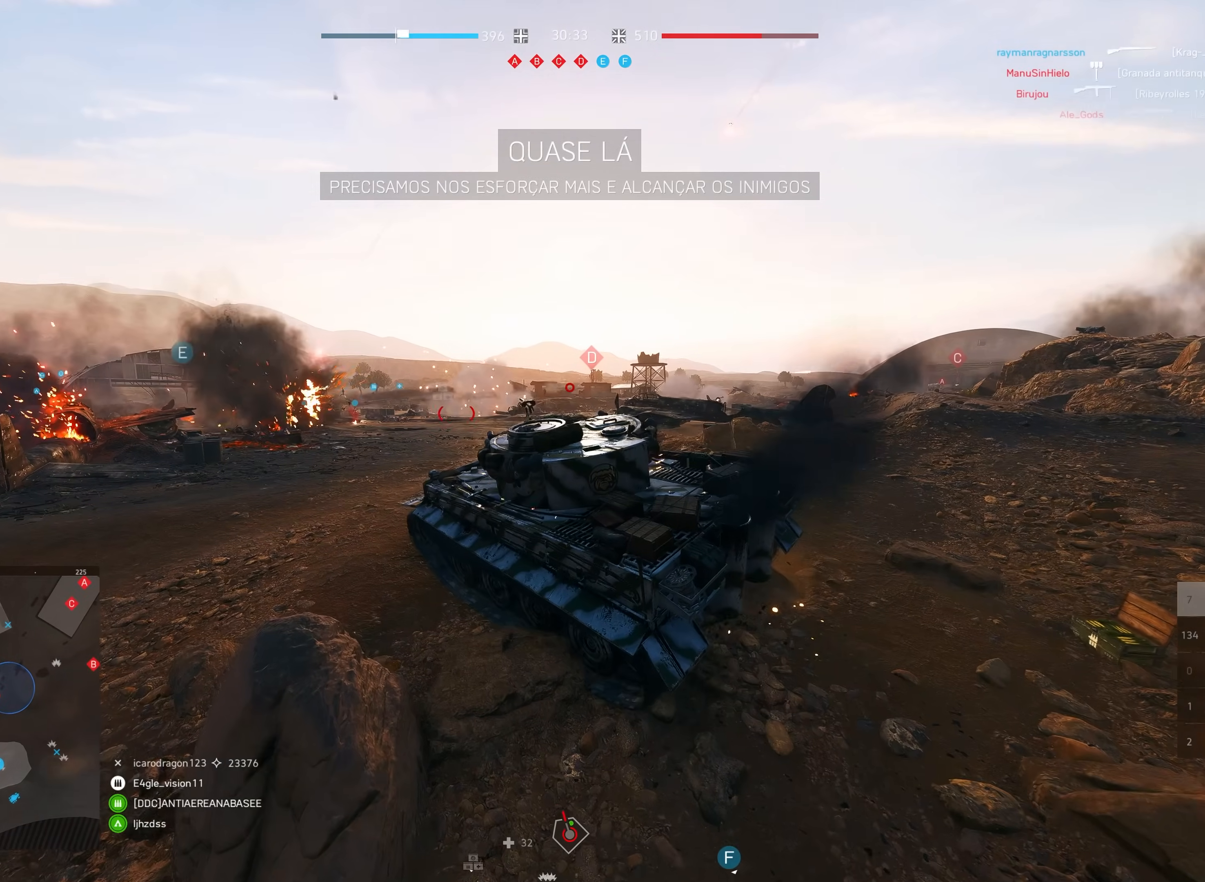
Gameplay with keyboard and mouse; each line is a JSON object with the keys and mouse buttons held at the frame after it. "events" lists presses ("down") and releases ("up") of "a", "ctrl", "d", "e", "f", "q", "r", "s", "shift", "space", "tab", "w", "mouse_left", "mouse_wheel", "mouse_right", "mouse_mb4" and "mouse_mb5" between this image and that frame as [ms after this image, input, new state], when the widget could be followed in between. "mouse_left", "mouse_wheel", "mouse_right", "mouse_mb4", "mouse_mb5" = the "left", "wheel", "right", "mb4", "mb5" buttons of the "mouse" list. No other keys are recorded. "wheel" means that the mouse wheel is clicked or scrolled. Mouse movement is not recorded.
{"keys": ["shift", "w"], "mouse": [], "events": [[34, "d", "down"], [417, "d", "up"]]}
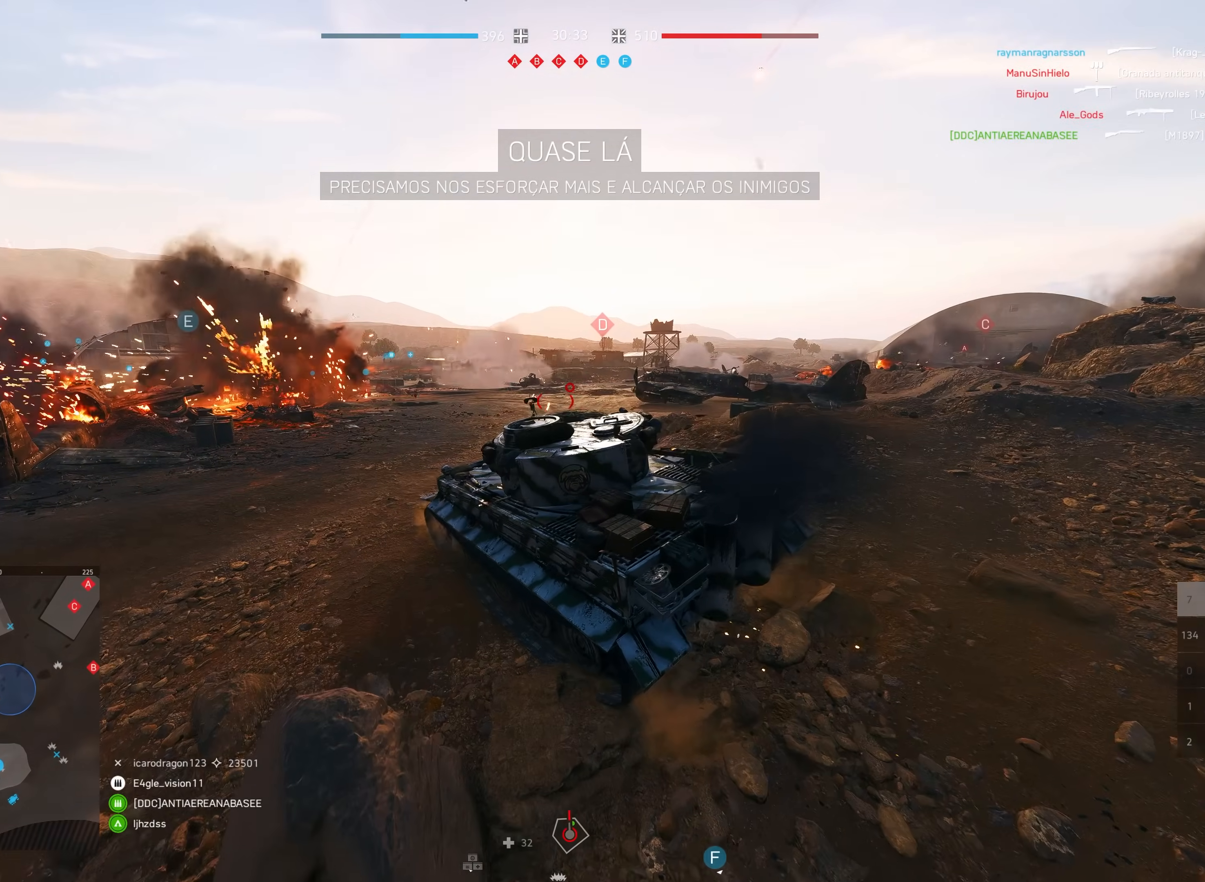
{"keys": ["shift", "w"], "mouse": [], "events": [[17, "d", "down"], [234, "d", "up"]]}
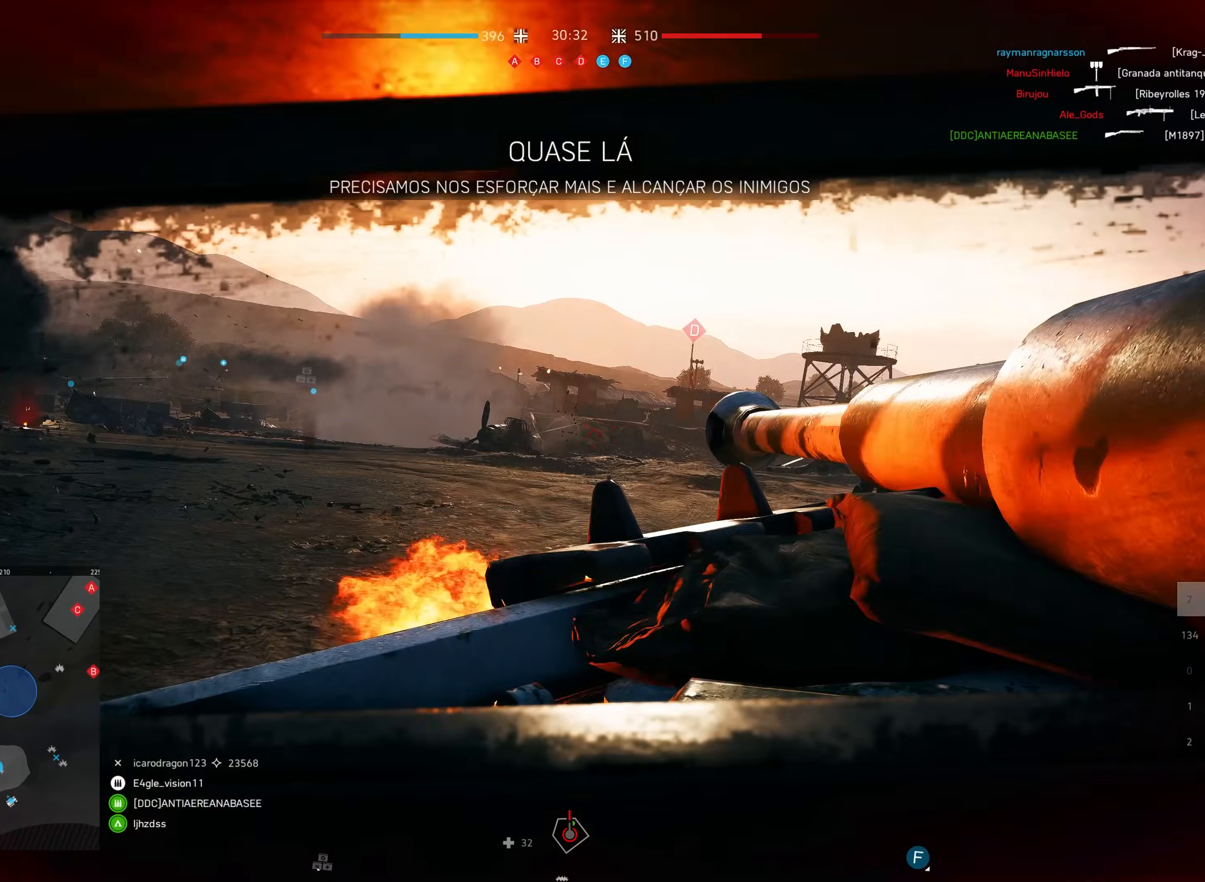
{"keys": [], "mouse": [], "events": [[150, "mouse_right", "down"], [250, "d", "down"], [250, "mouse_right", "up"], [434, "d", "up"], [450, "shift", "up"], [467, "w", "up"]]}
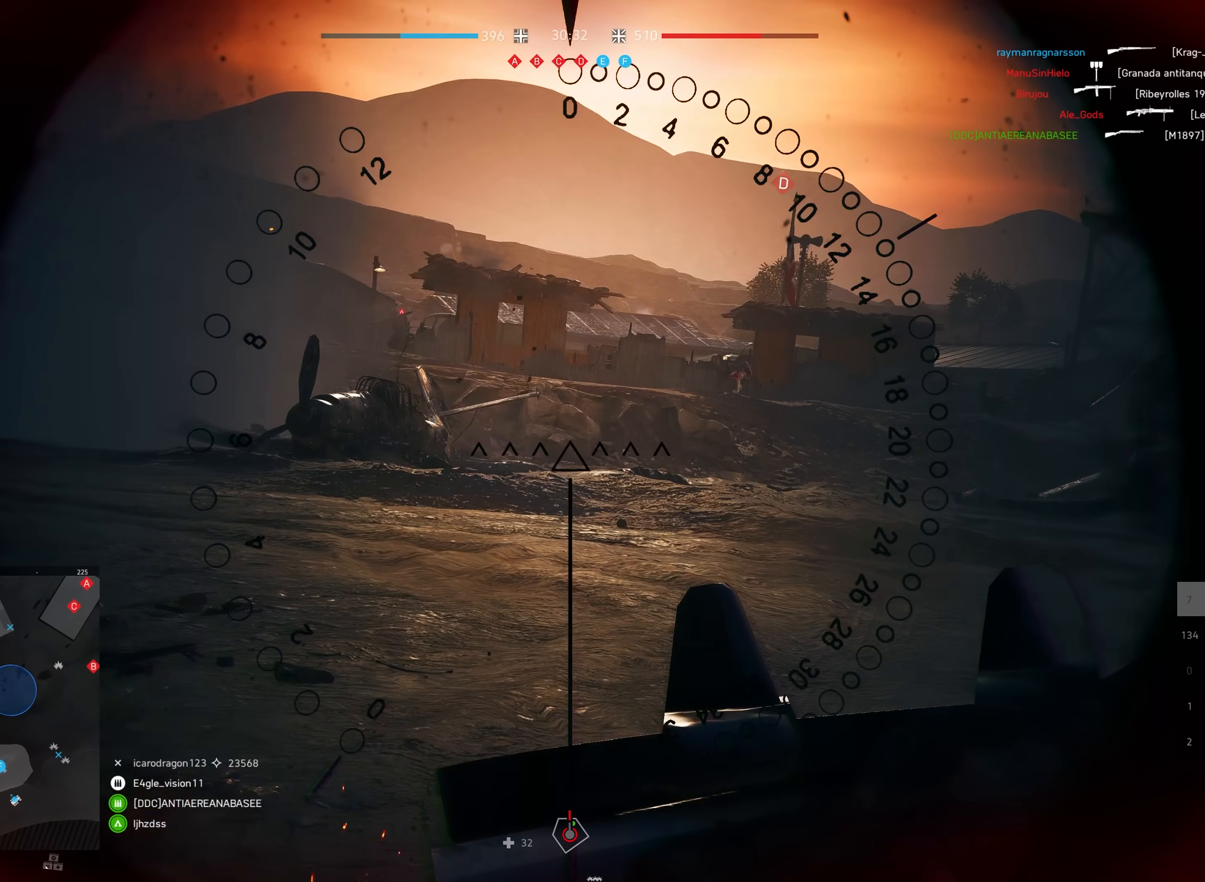
{"keys": [], "mouse": [], "events": []}
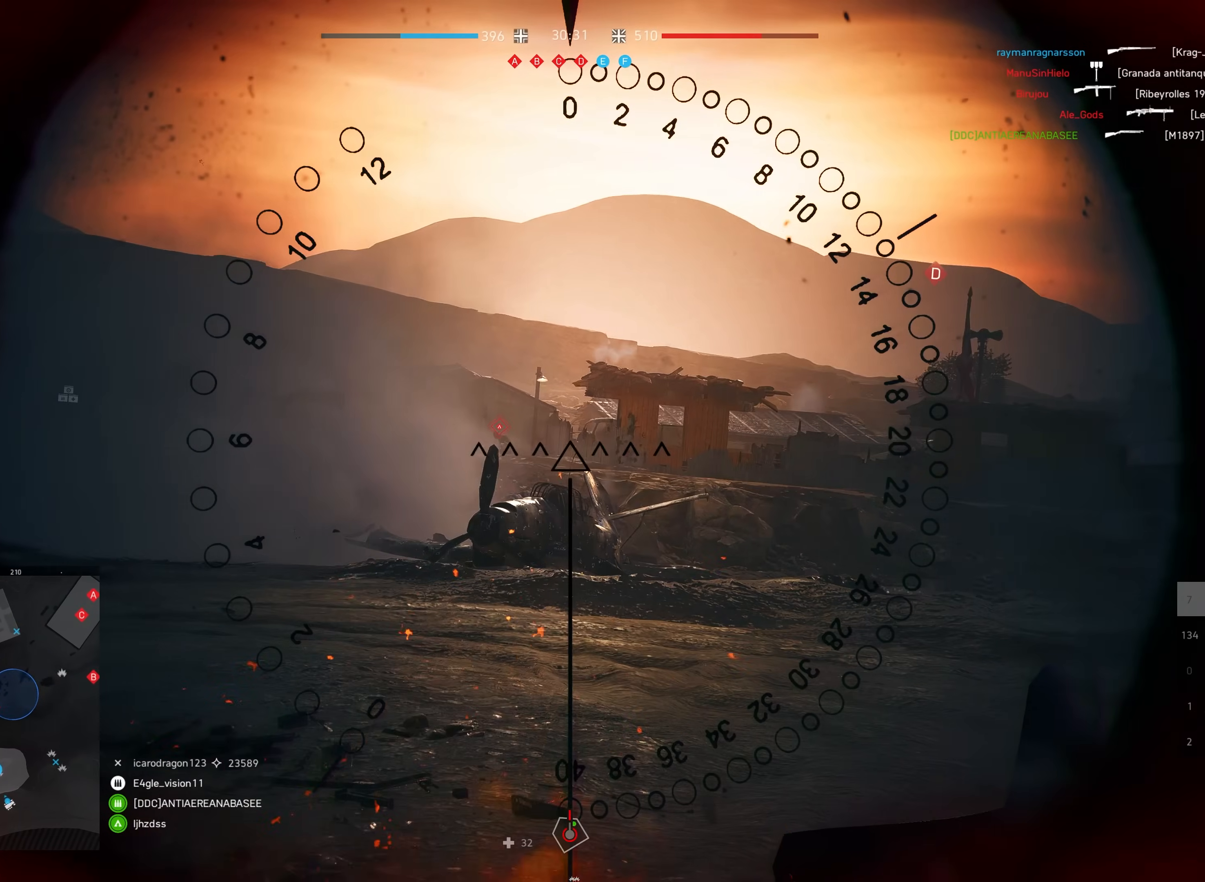
{"keys": [], "mouse": [], "events": []}
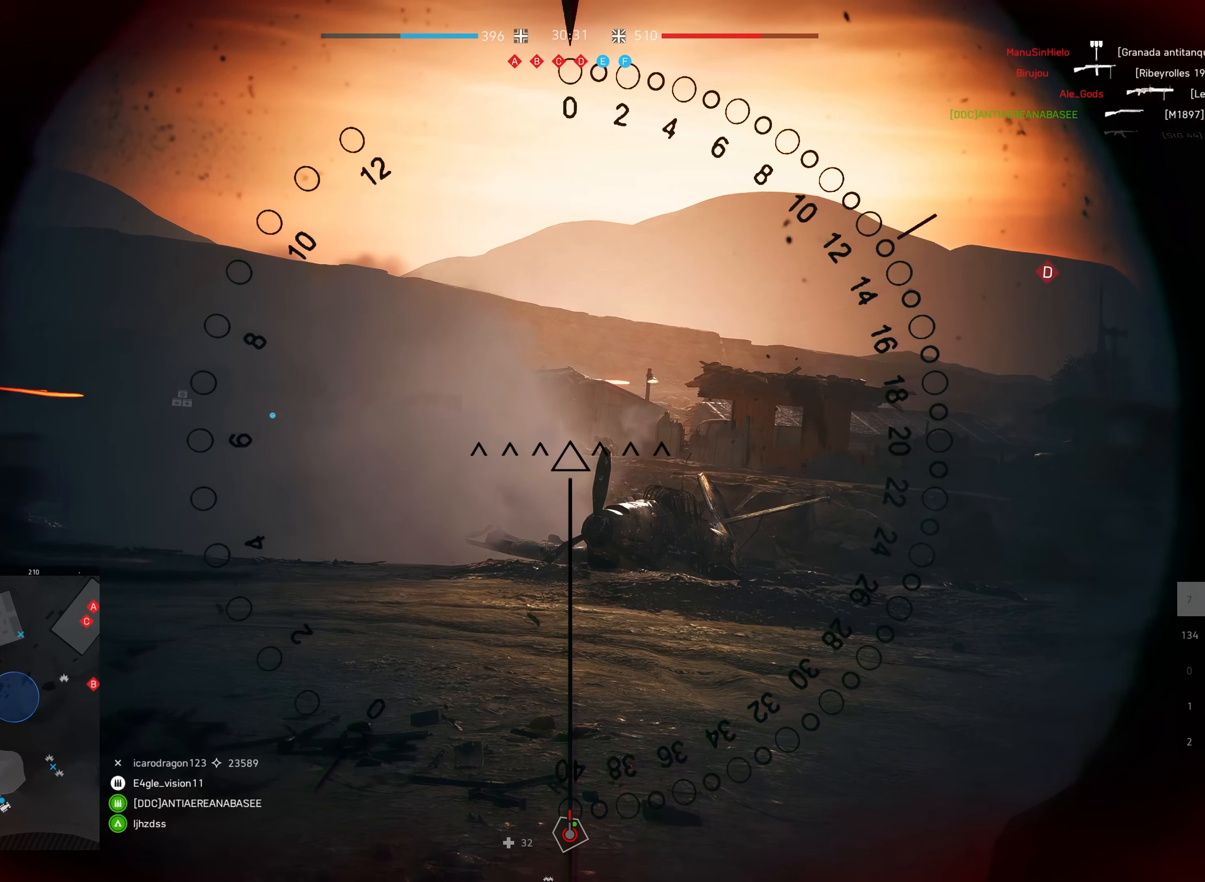
{"keys": [], "mouse": ["left"], "events": [[350, "mouse_left", "down"]]}
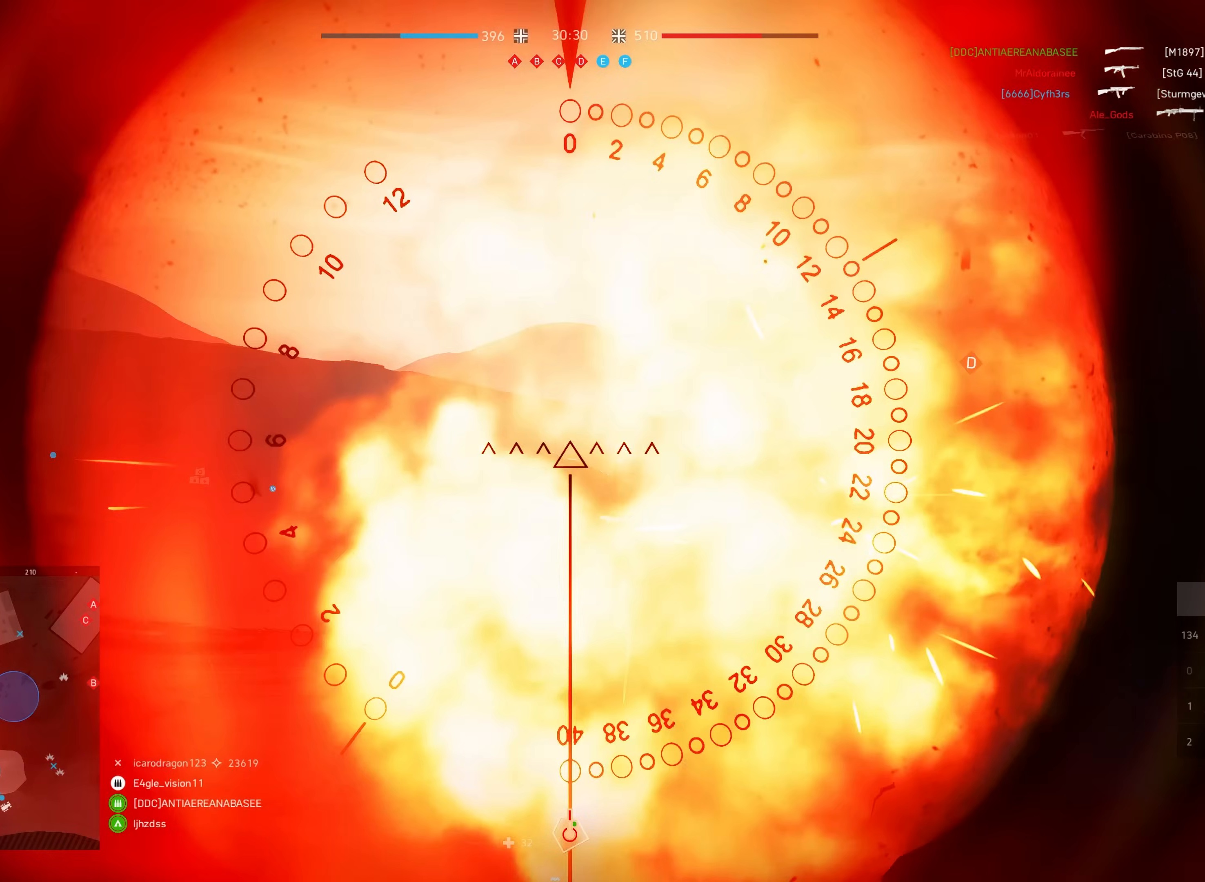
{"keys": ["w"], "mouse": ["left"], "events": [[67, "f", "down"], [200, "f", "up"], [334, "w", "down"]]}
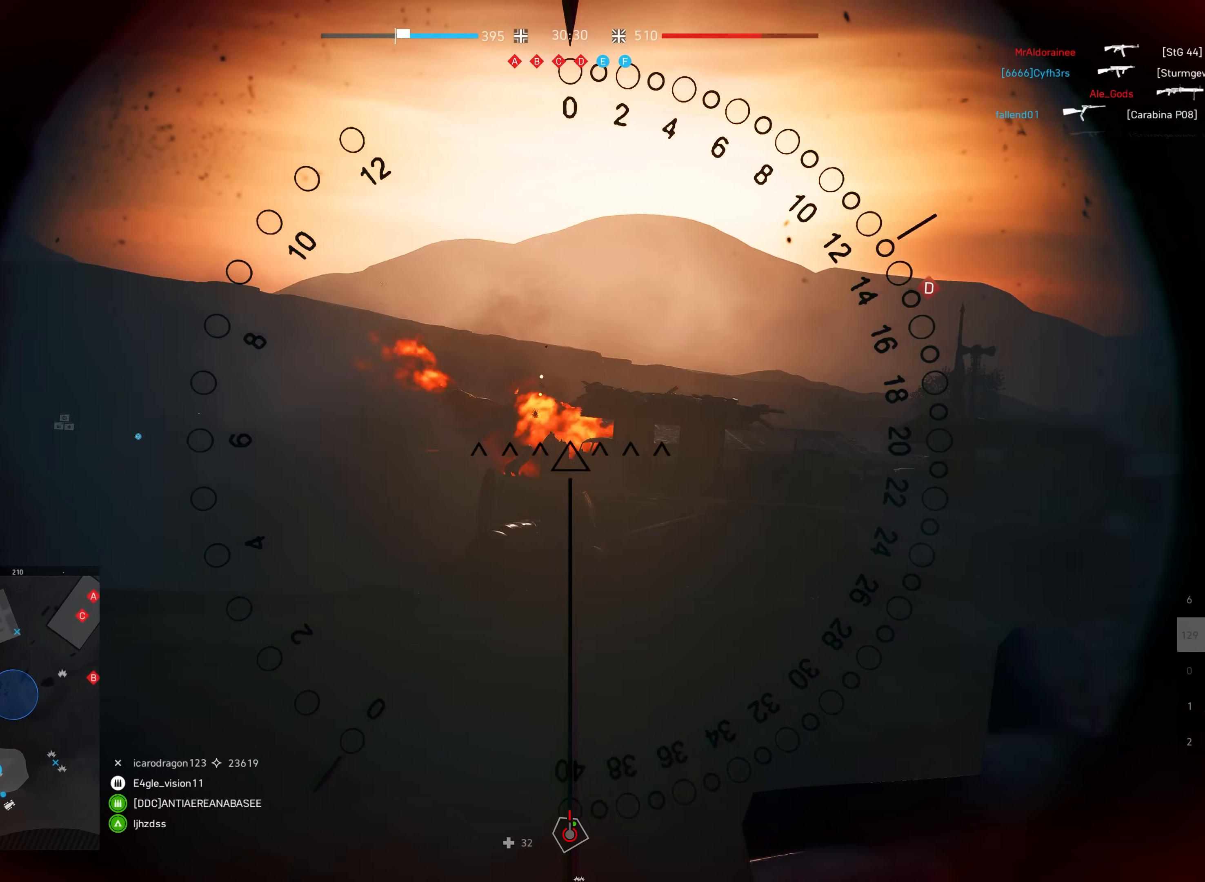
{"keys": ["w"], "mouse": ["left"], "events": [[234, "w", "up"], [267, "mouse_left", "up"], [484, "w", "down"], [500, "mouse_left", "down"]]}
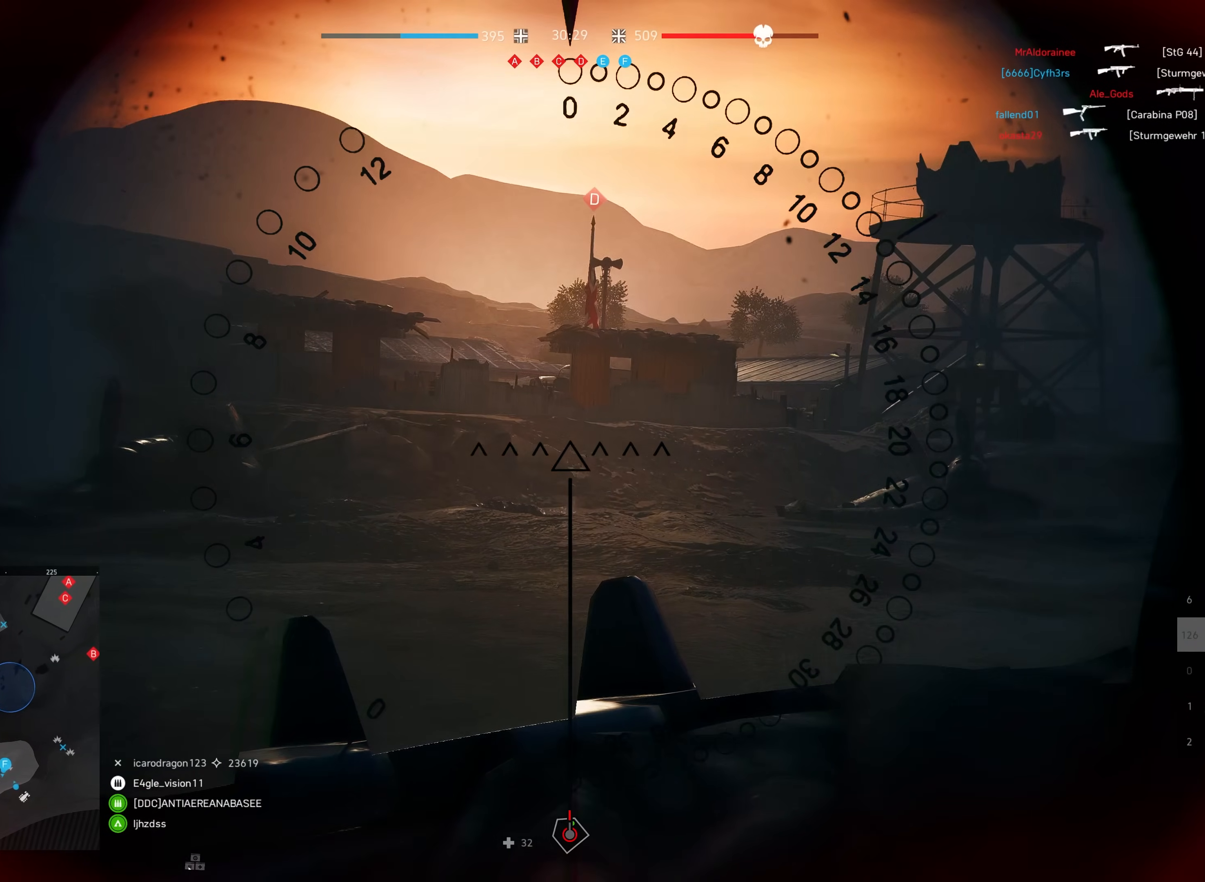
{"keys": ["d", "w"], "mouse": [], "events": [[167, "d", "down"], [284, "mouse_left", "up"]]}
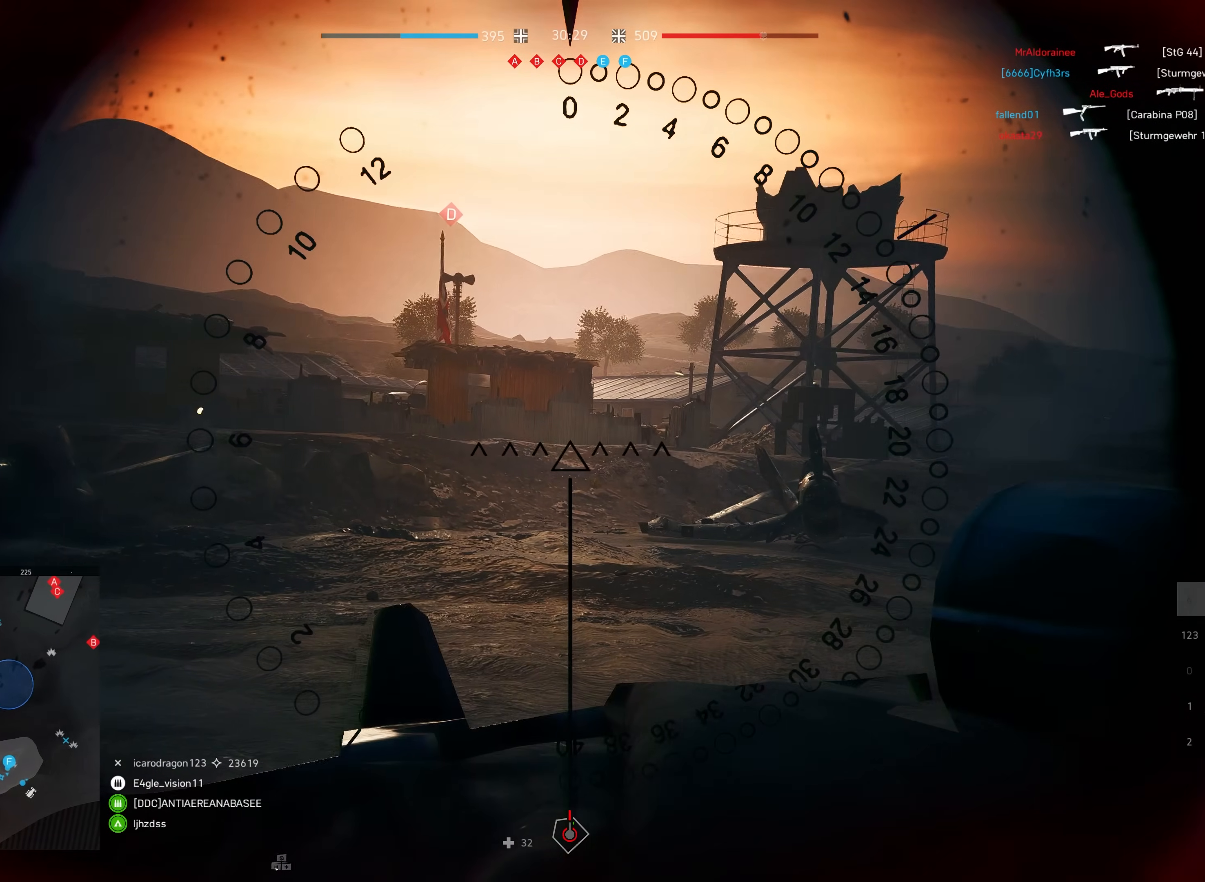
{"keys": ["w"], "mouse": [], "events": [[34, "d", "up"], [150, "d", "down"], [367, "d", "up"]]}
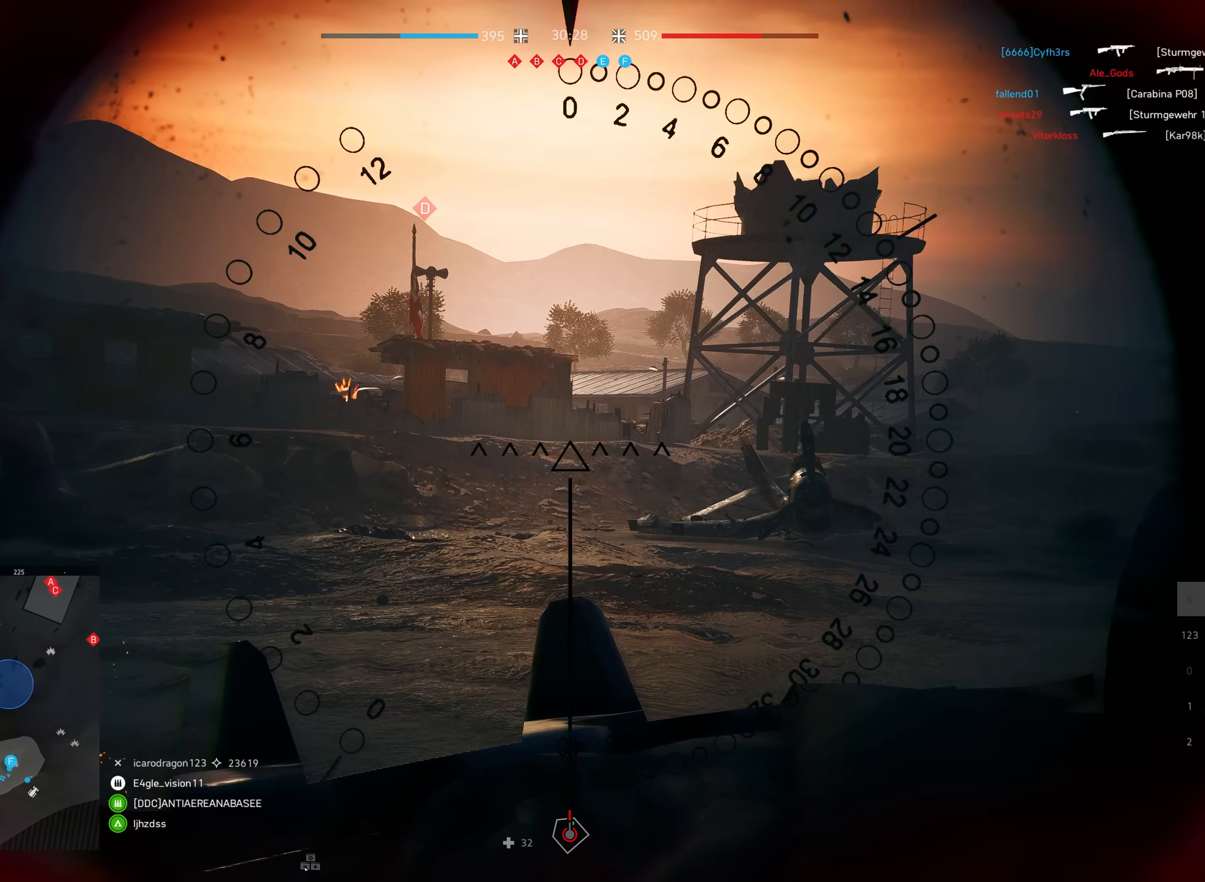
{"keys": ["d", "w"], "mouse": [], "events": [[234, "w", "up"], [484, "w", "down"], [500, "d", "down"]]}
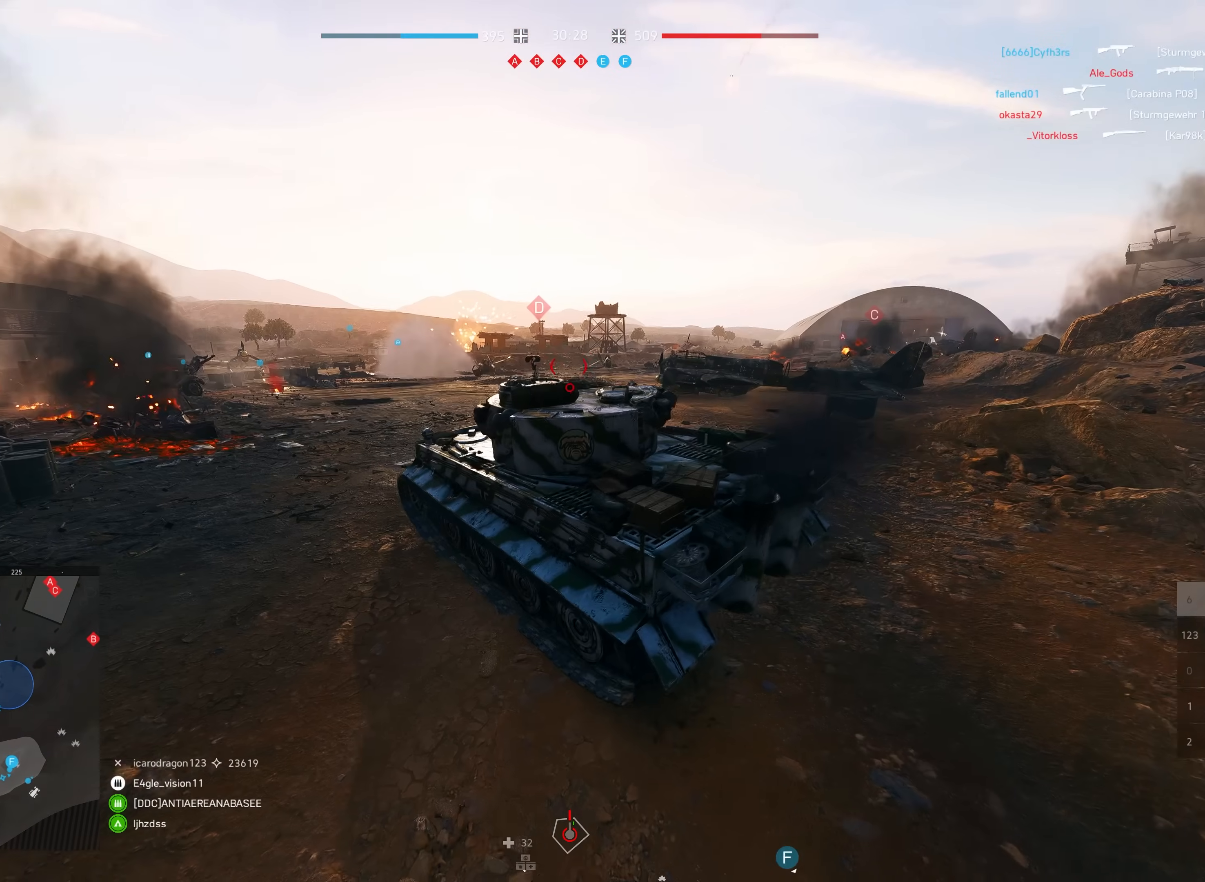
{"keys": ["w"], "mouse": [], "events": [[384, "d", "up"]]}
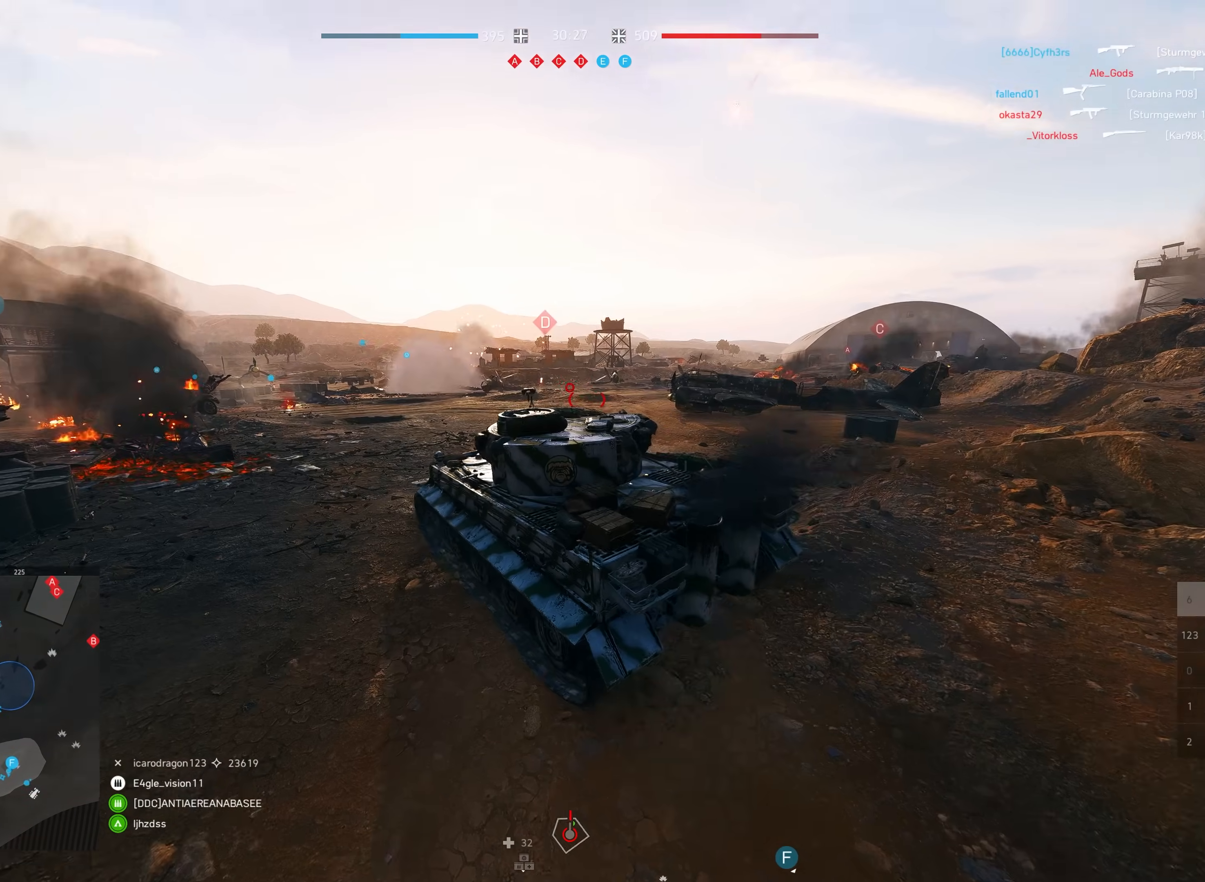
{"keys": [], "mouse": [], "events": [[117, "mouse_right", "down"], [217, "mouse_right", "up"], [367, "w", "up"]]}
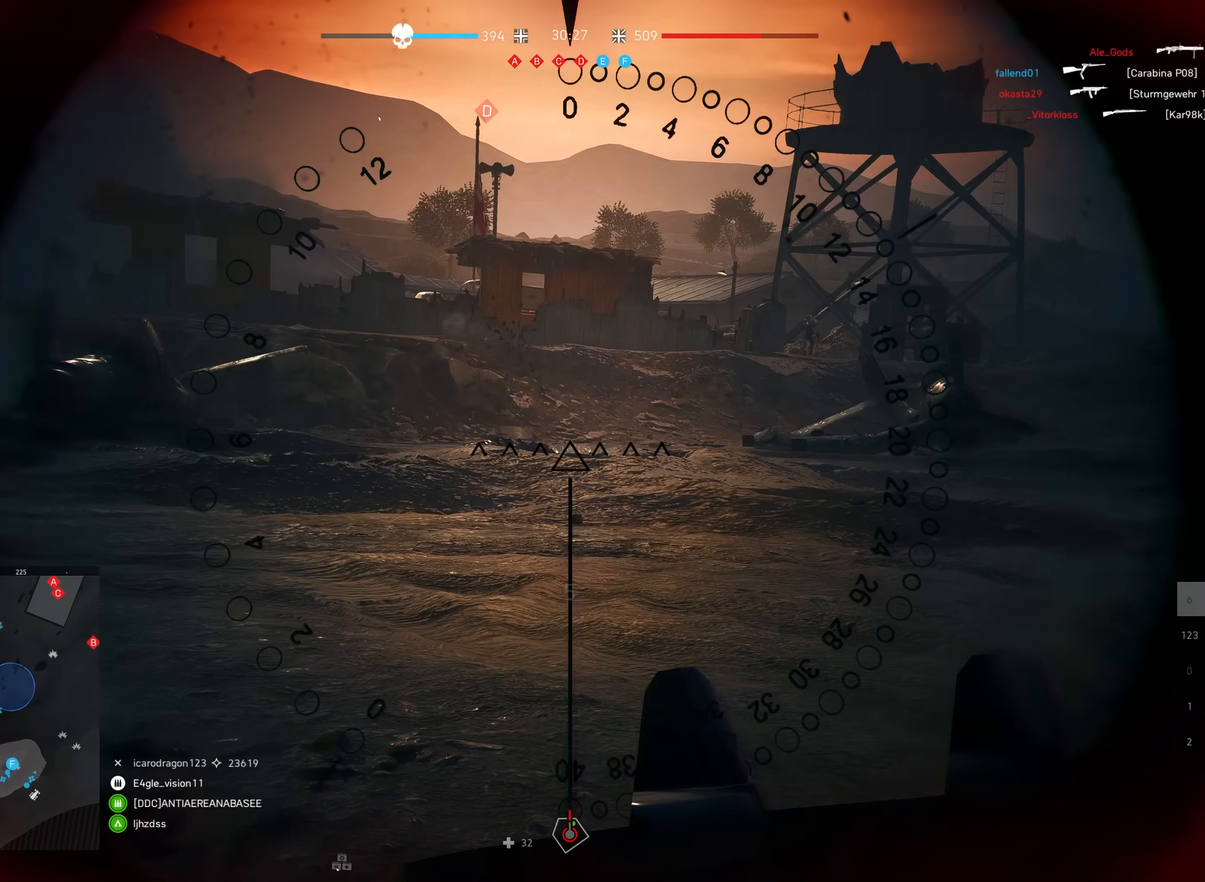
{"keys": [], "mouse": [], "events": []}
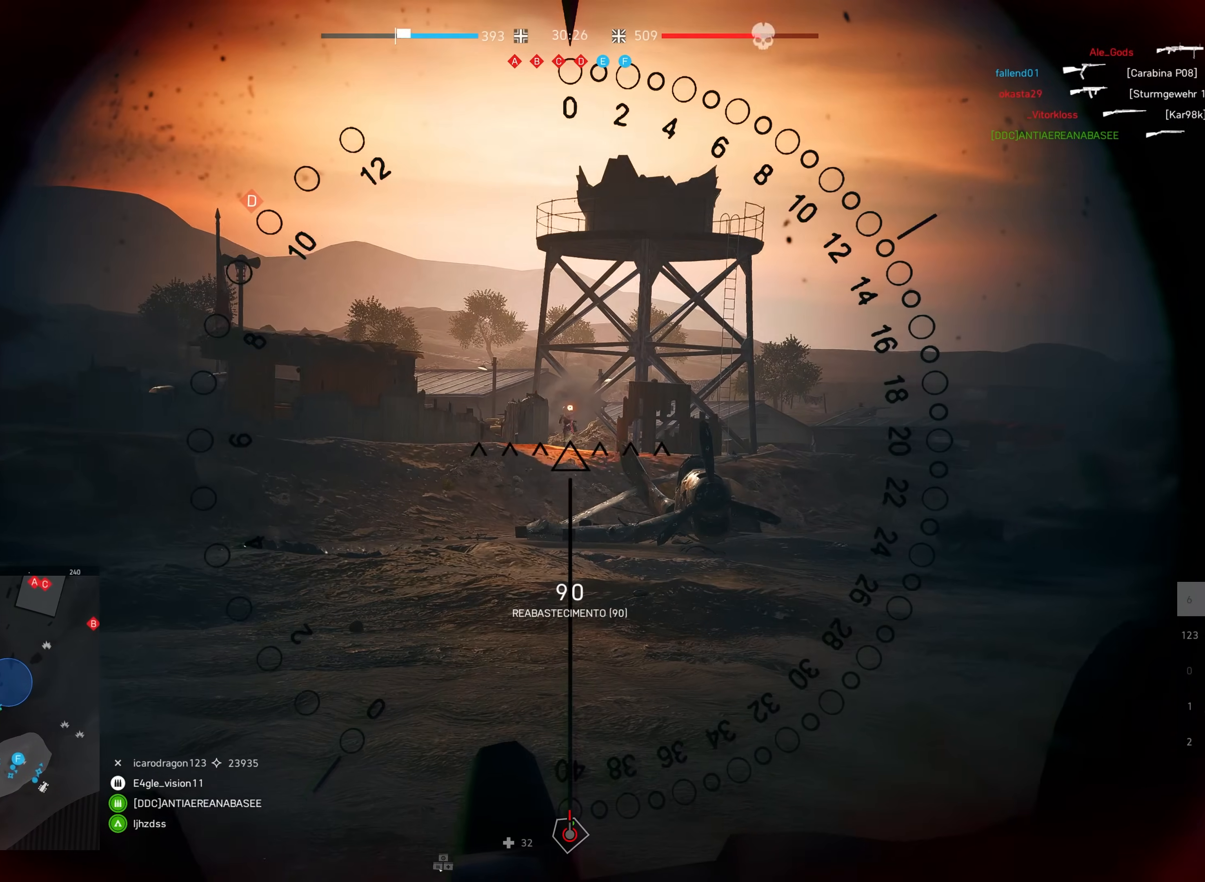
{"keys": [], "mouse": ["left"], "events": [[350, "mouse_left", "down"]]}
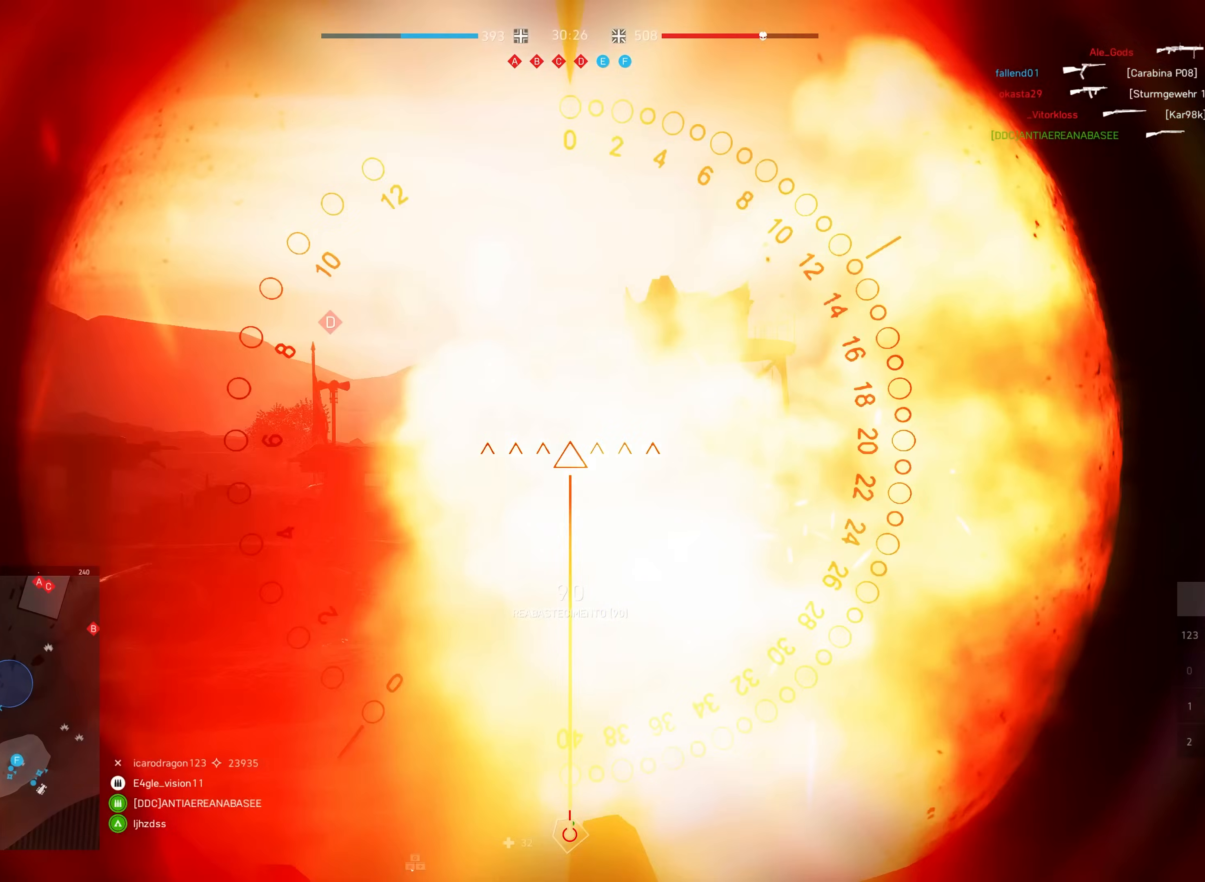
{"keys": ["s"], "mouse": ["left"], "events": [[50, "f", "down"], [150, "f", "up"], [250, "s", "down"]]}
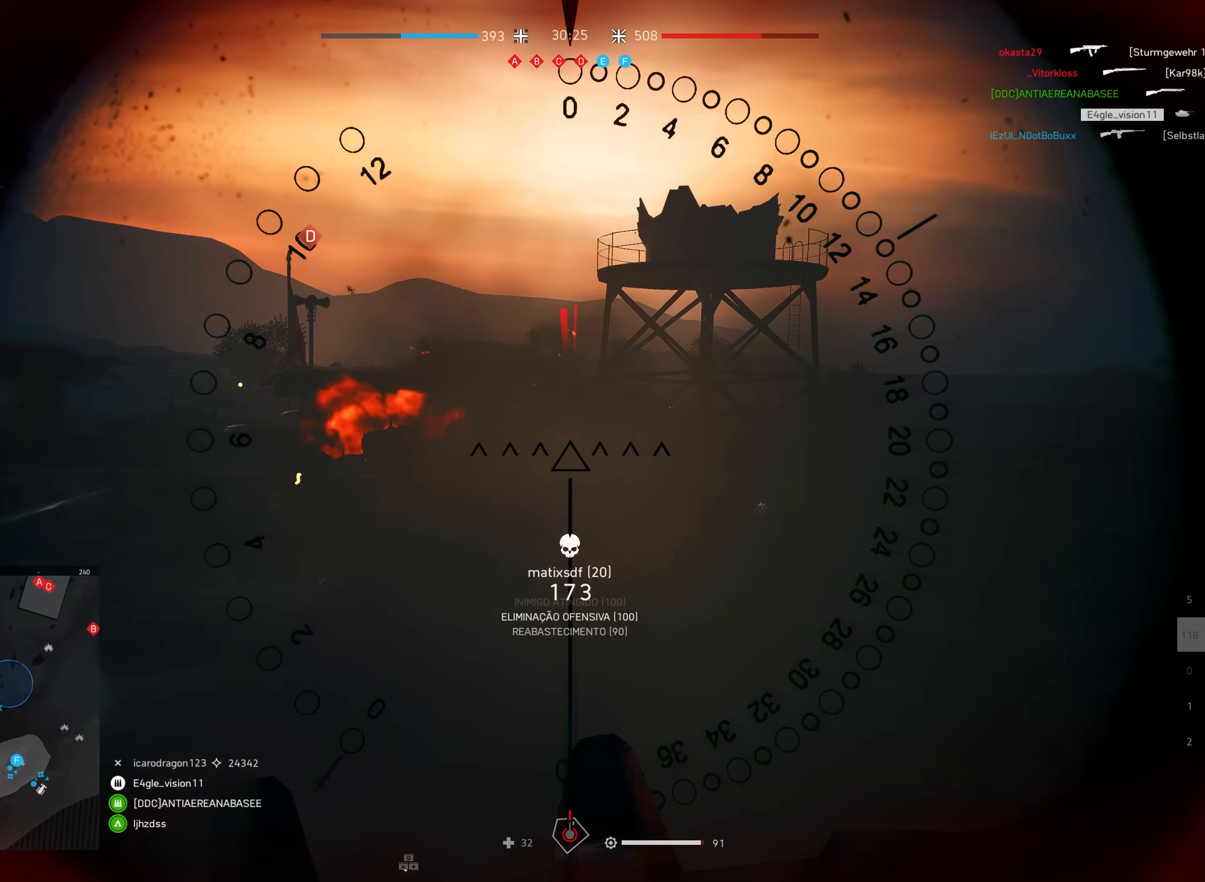
{"keys": ["s"], "mouse": ["left"], "events": []}
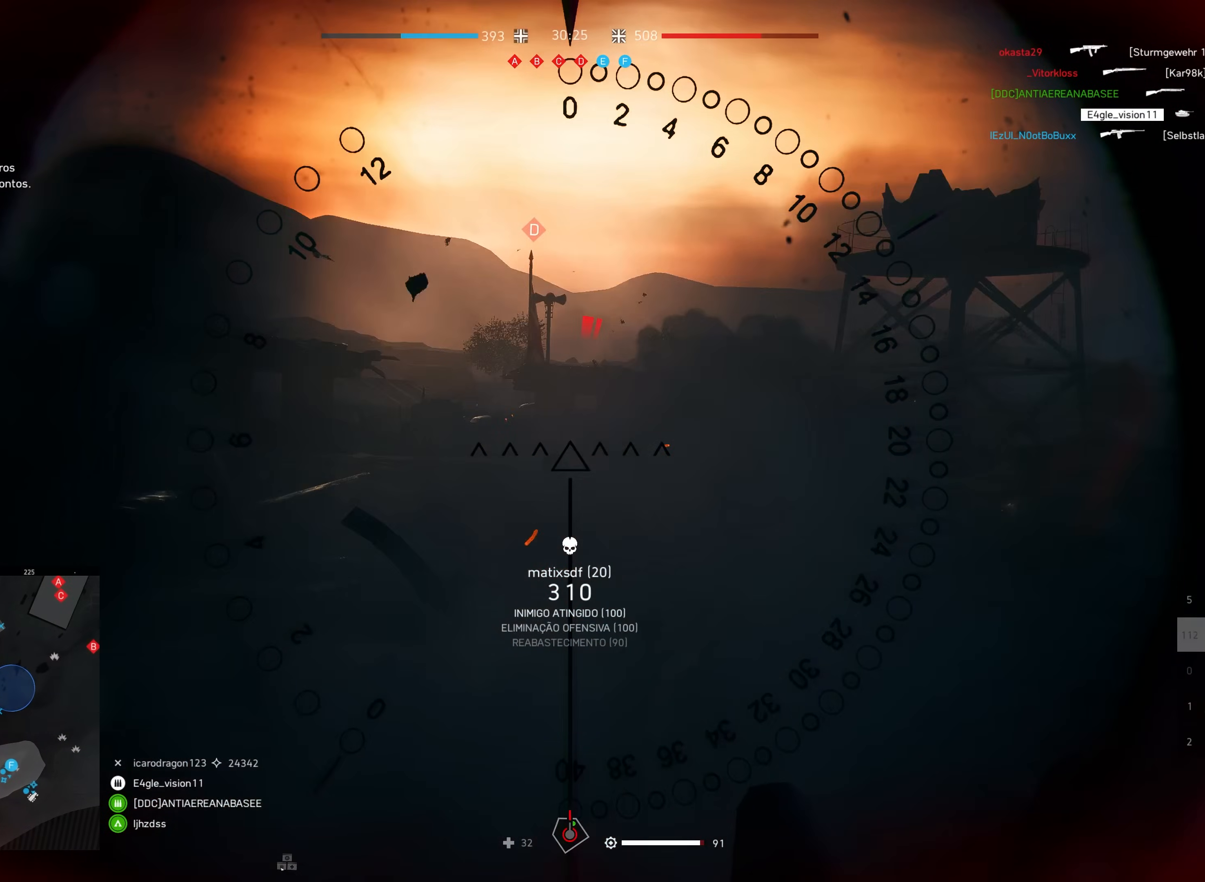
{"keys": ["s"], "mouse": [], "events": [[67, "mouse_left", "up"]]}
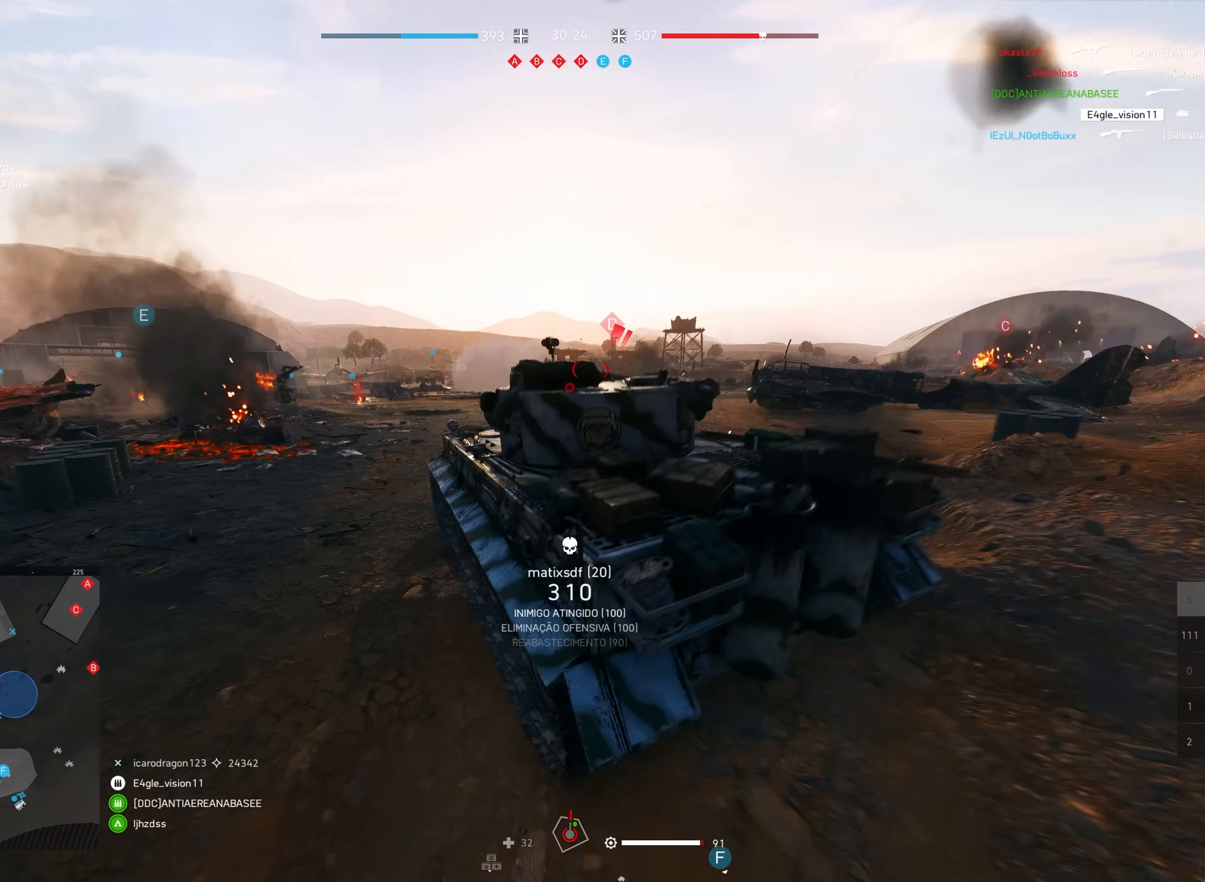
{"keys": ["w"], "mouse": [], "events": [[217, "s", "up"], [367, "w", "down"]]}
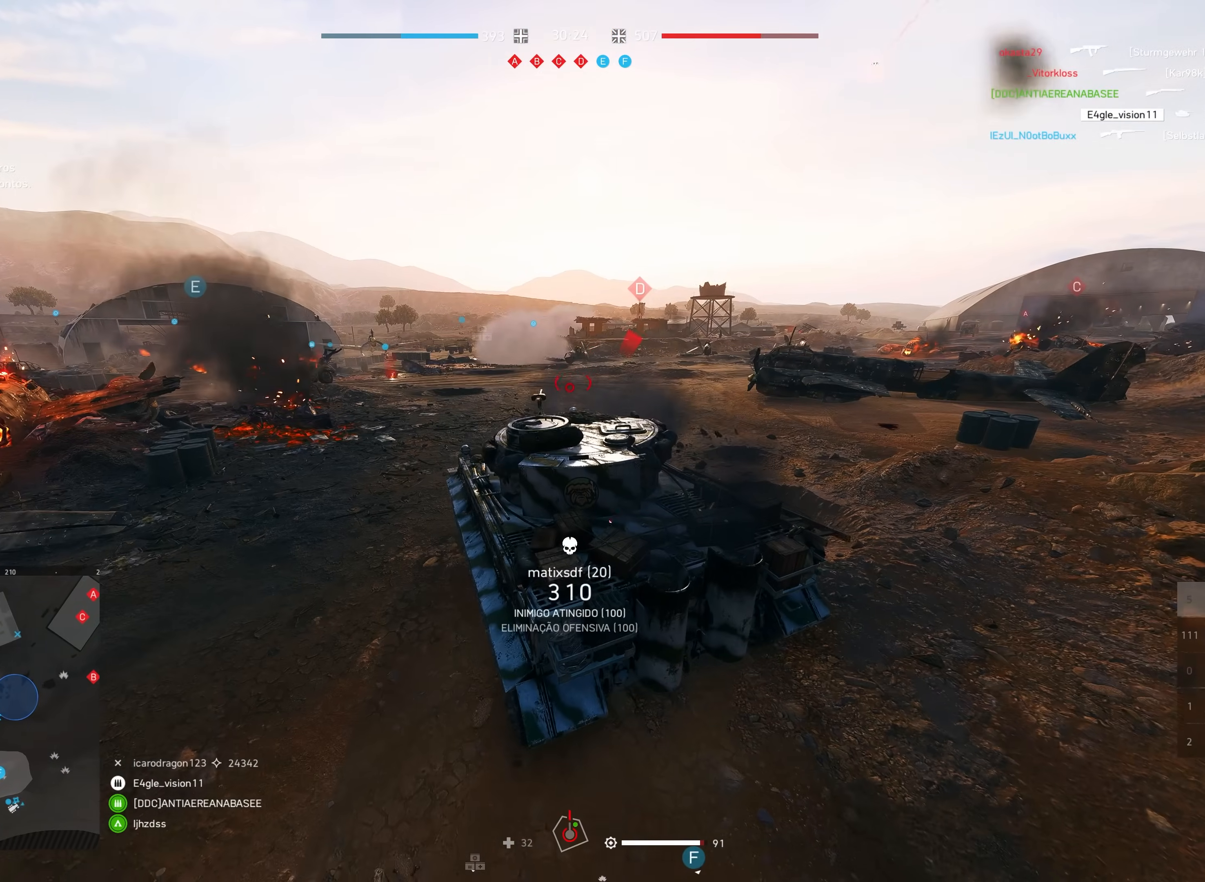
{"keys": ["shift", "w"], "mouse": [], "events": [[334, "shift", "down"]]}
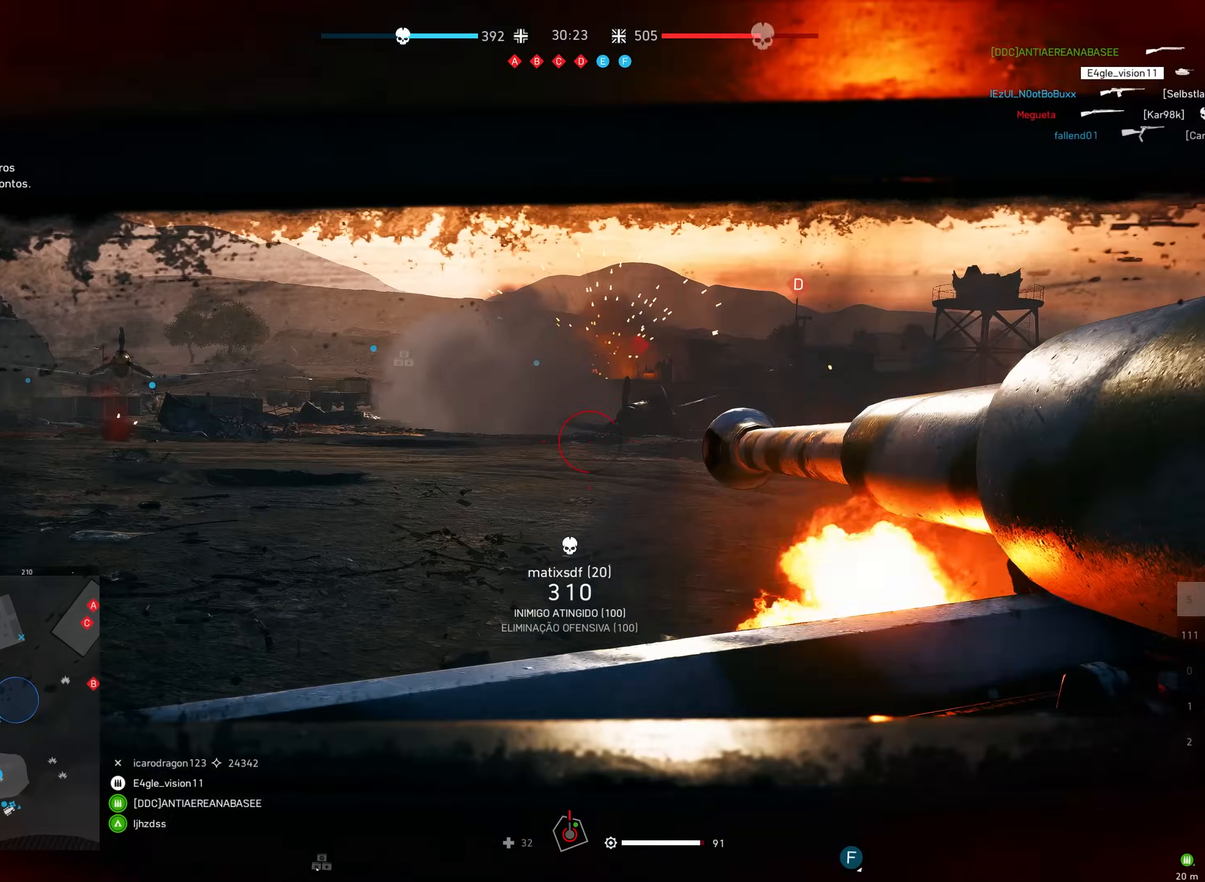
{"keys": ["w"], "mouse": [], "events": [[17, "mouse_right", "down"], [117, "mouse_right", "up"], [434, "shift", "up"]]}
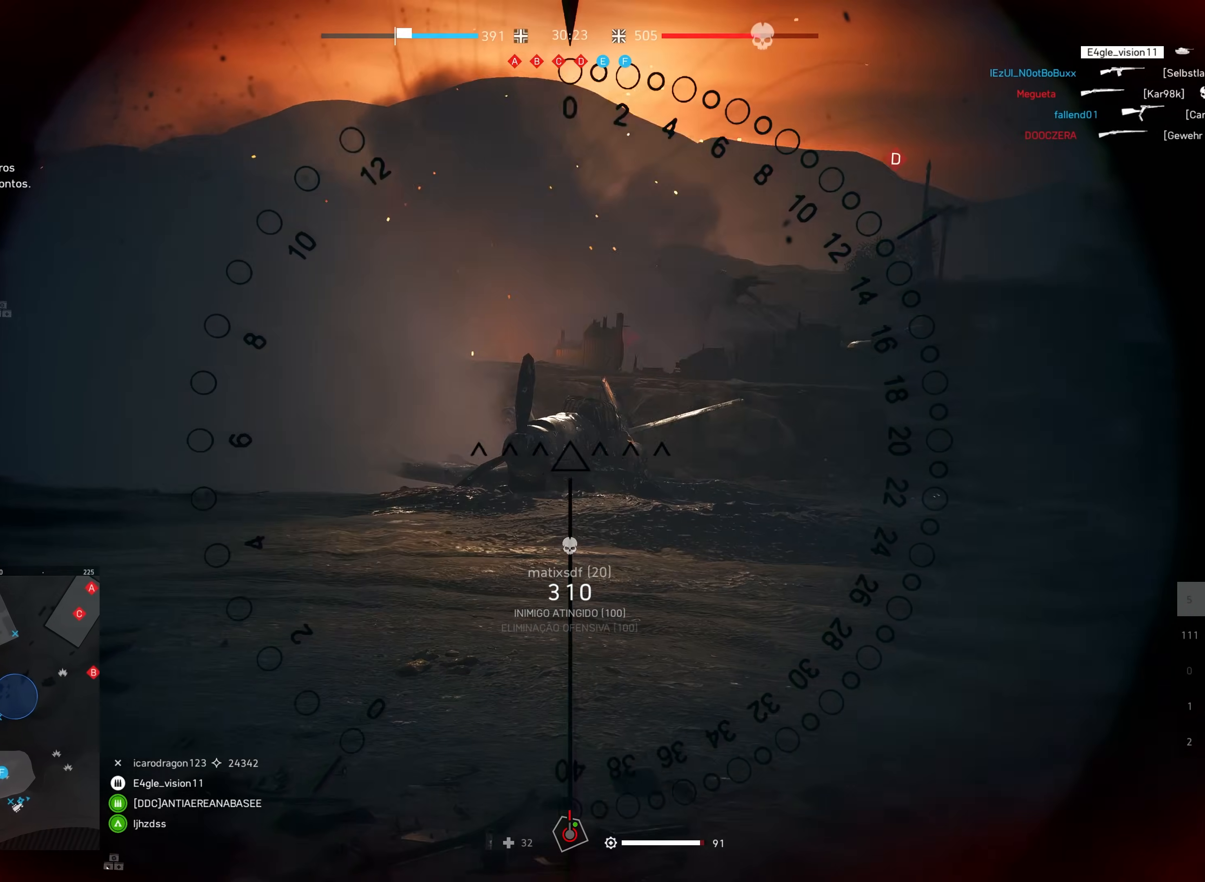
{"keys": [], "mouse": [], "events": [[134, "w", "up"]]}
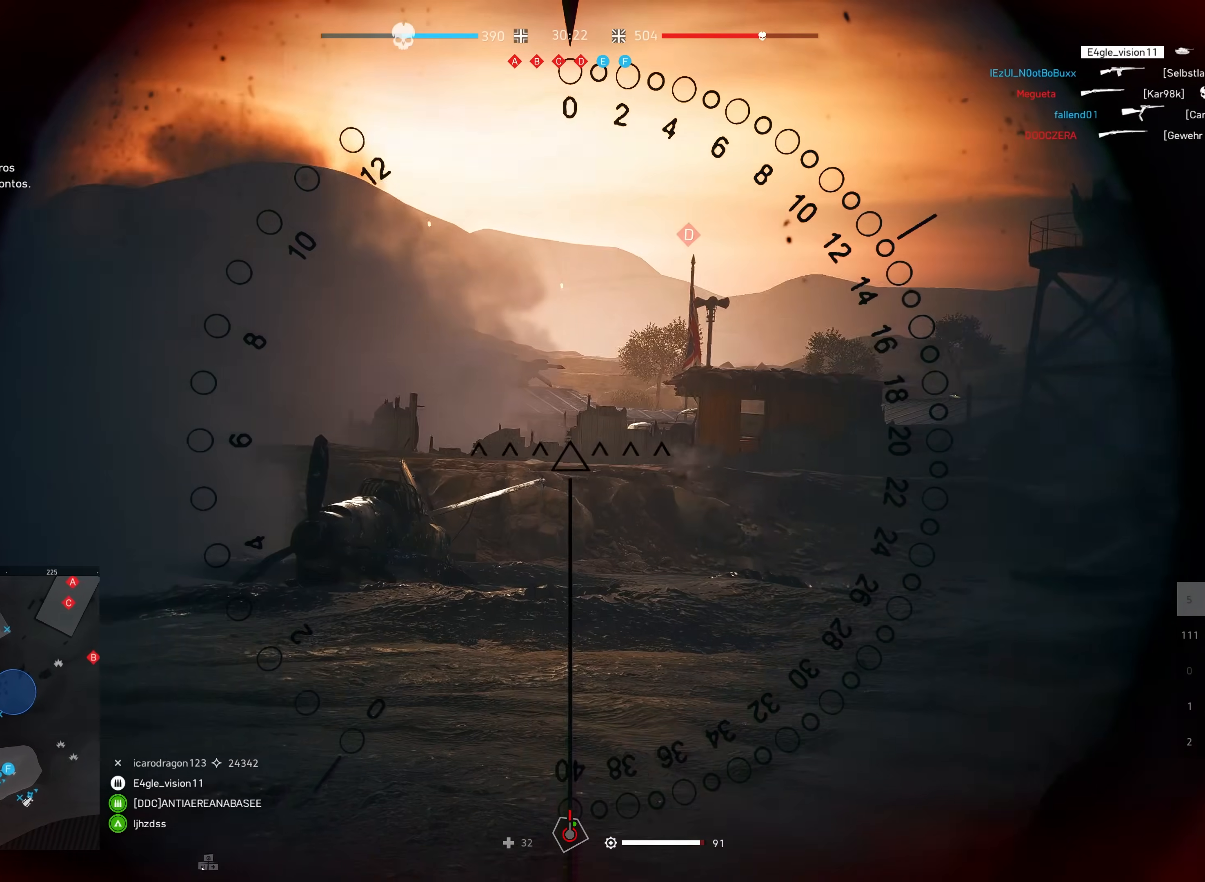
{"keys": [], "mouse": [], "events": []}
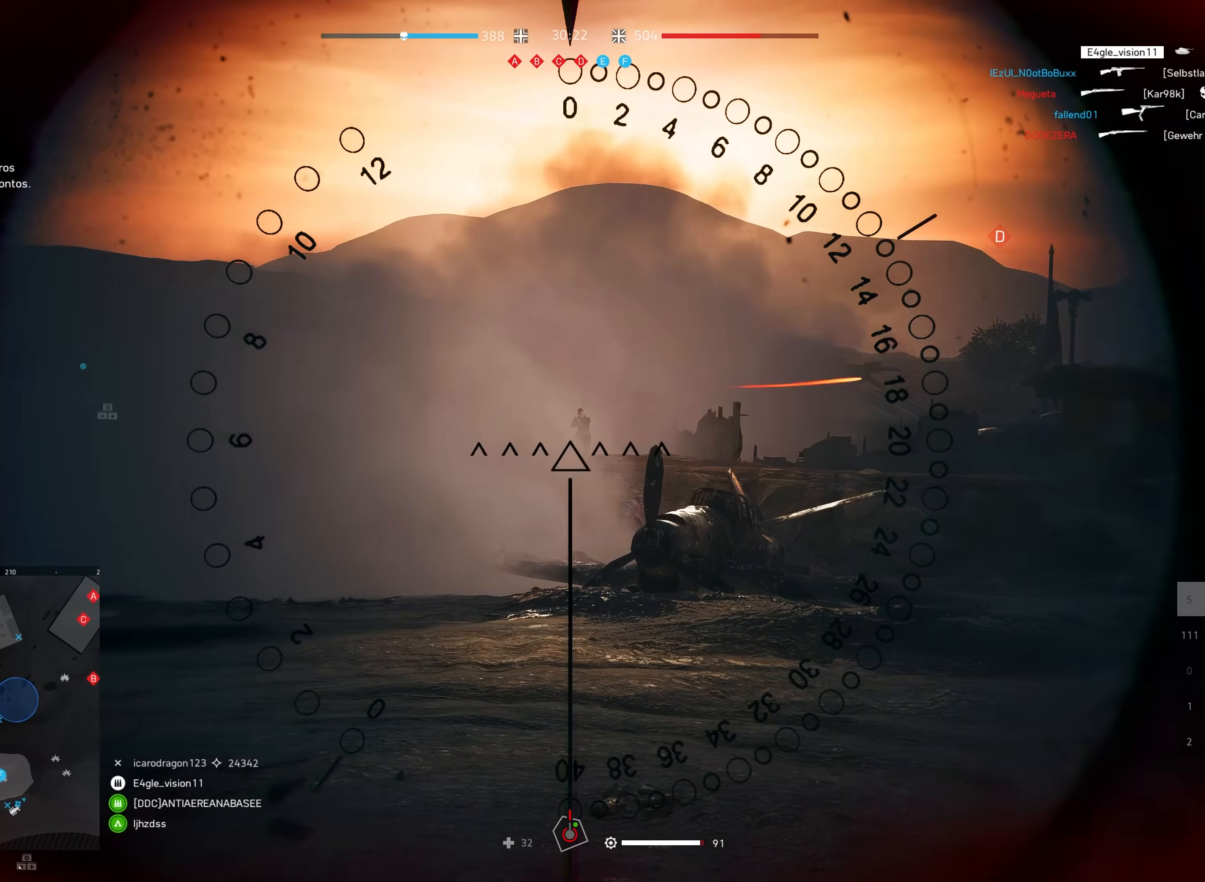
{"keys": [], "mouse": ["left"], "events": [[484, "mouse_left", "down"]]}
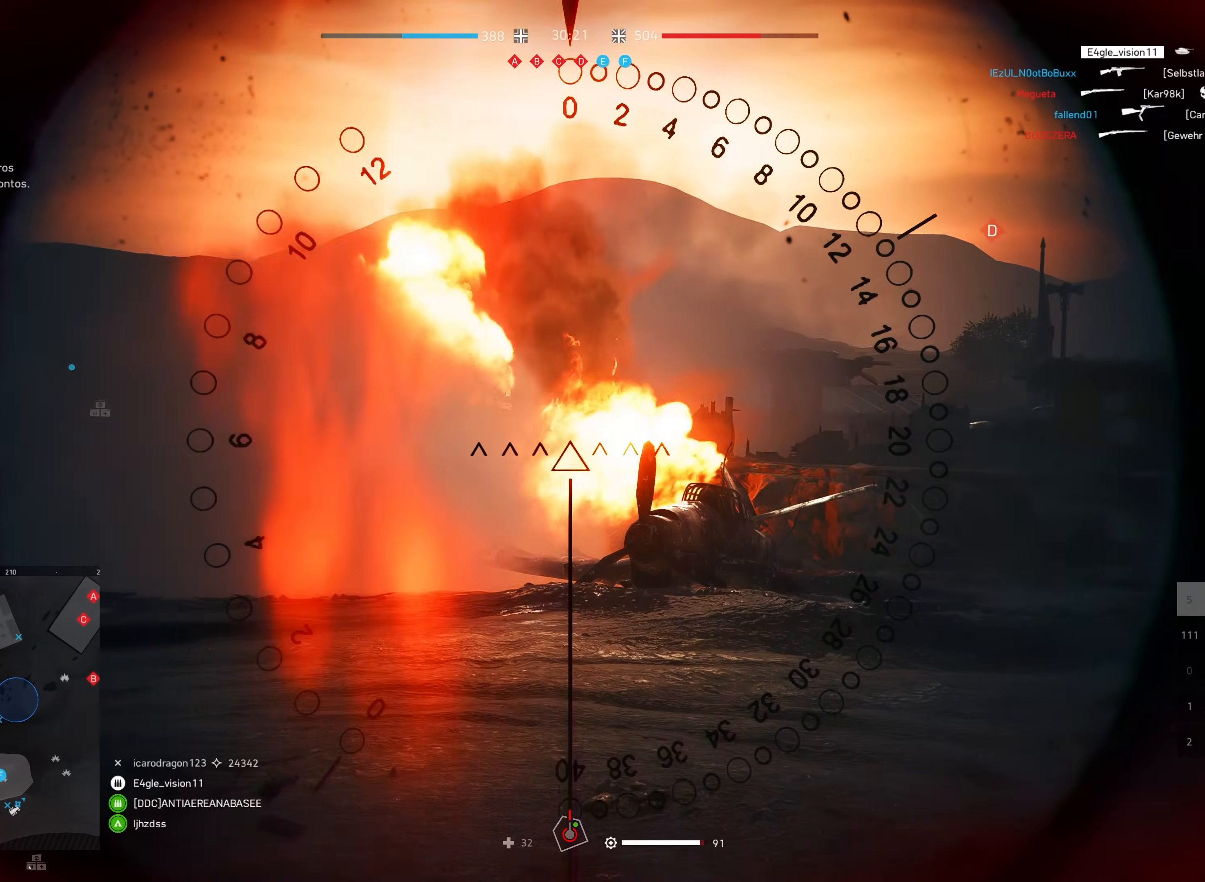
{"keys": [], "mouse": ["left"], "events": [[100, "f", "down"], [217, "f", "up"]]}
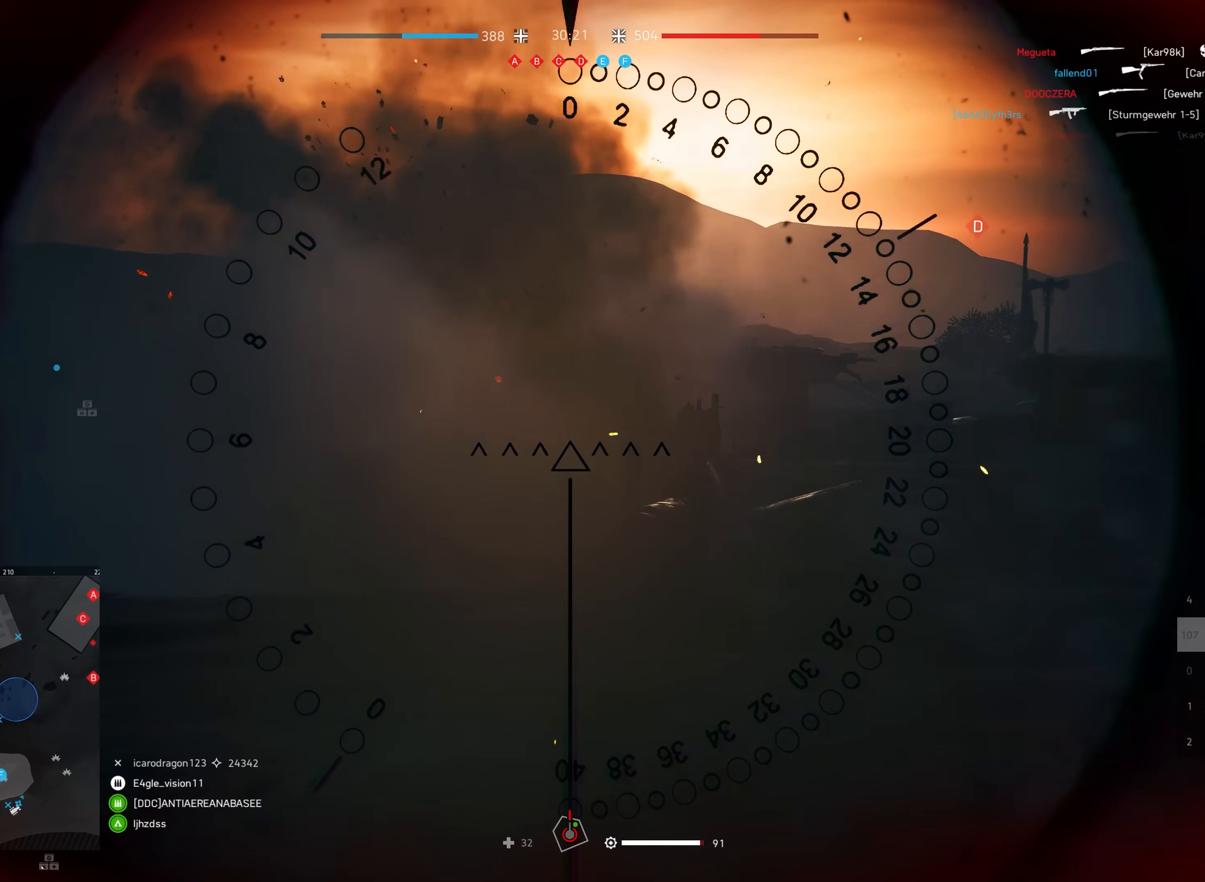
{"keys": ["w"], "mouse": ["left"], "events": [[67, "w", "down"]]}
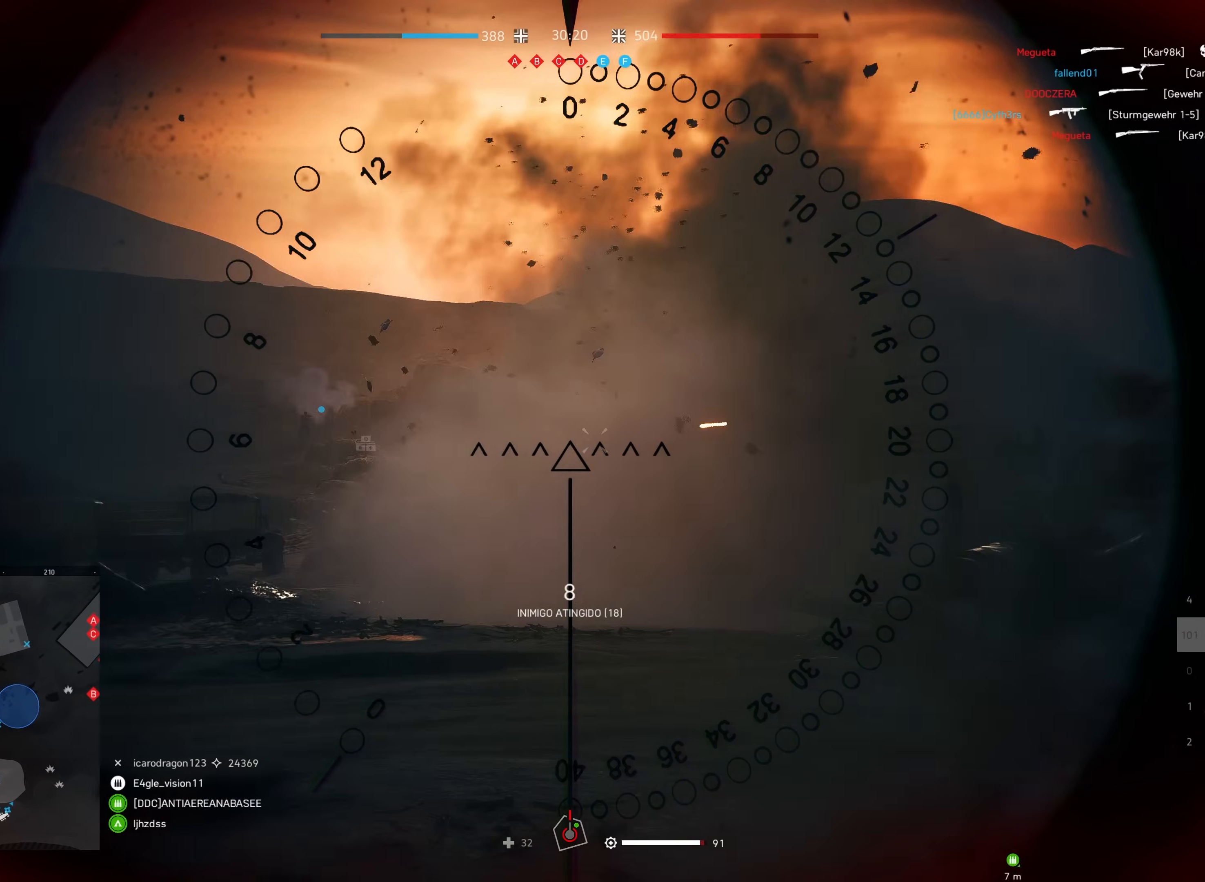
{"keys": [], "mouse": ["left"], "events": [[200, "w", "up"]]}
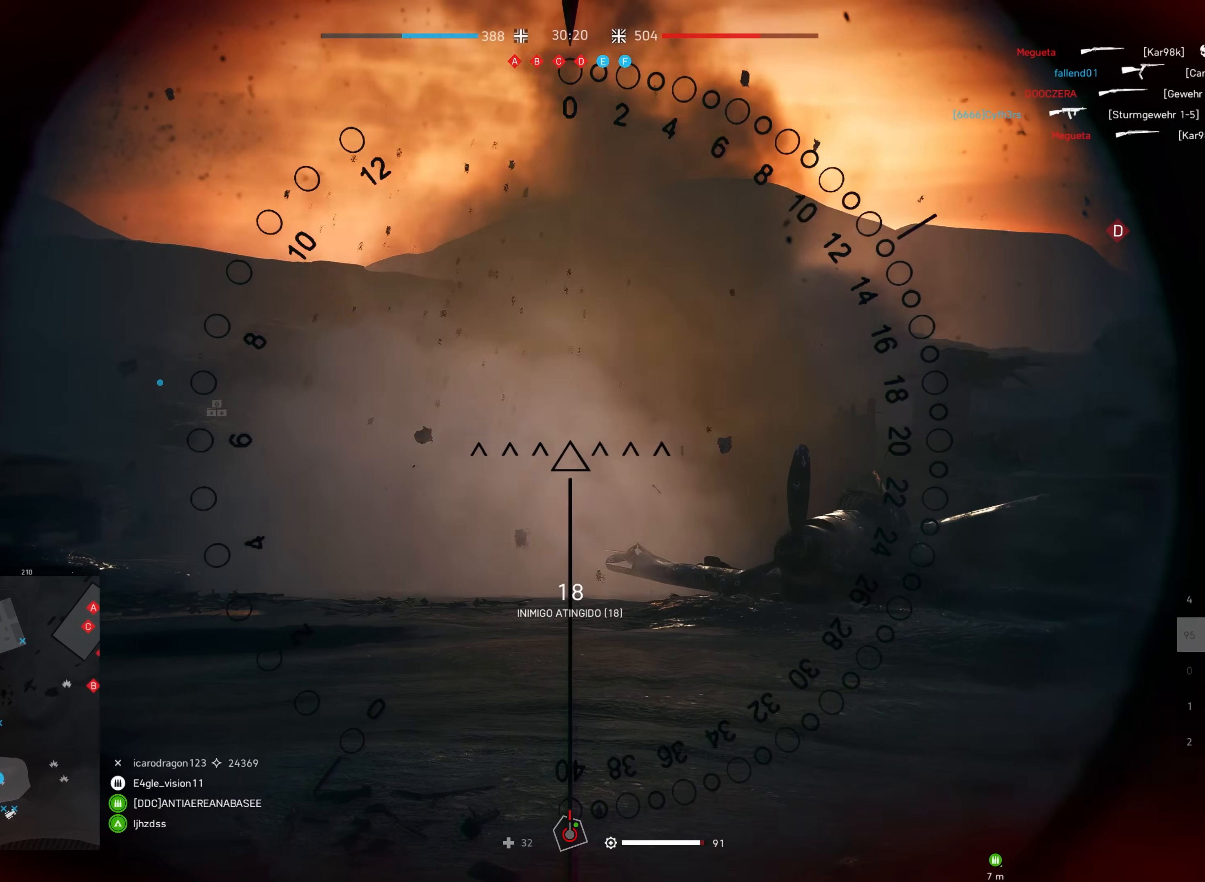
{"keys": [], "mouse": ["left"], "events": []}
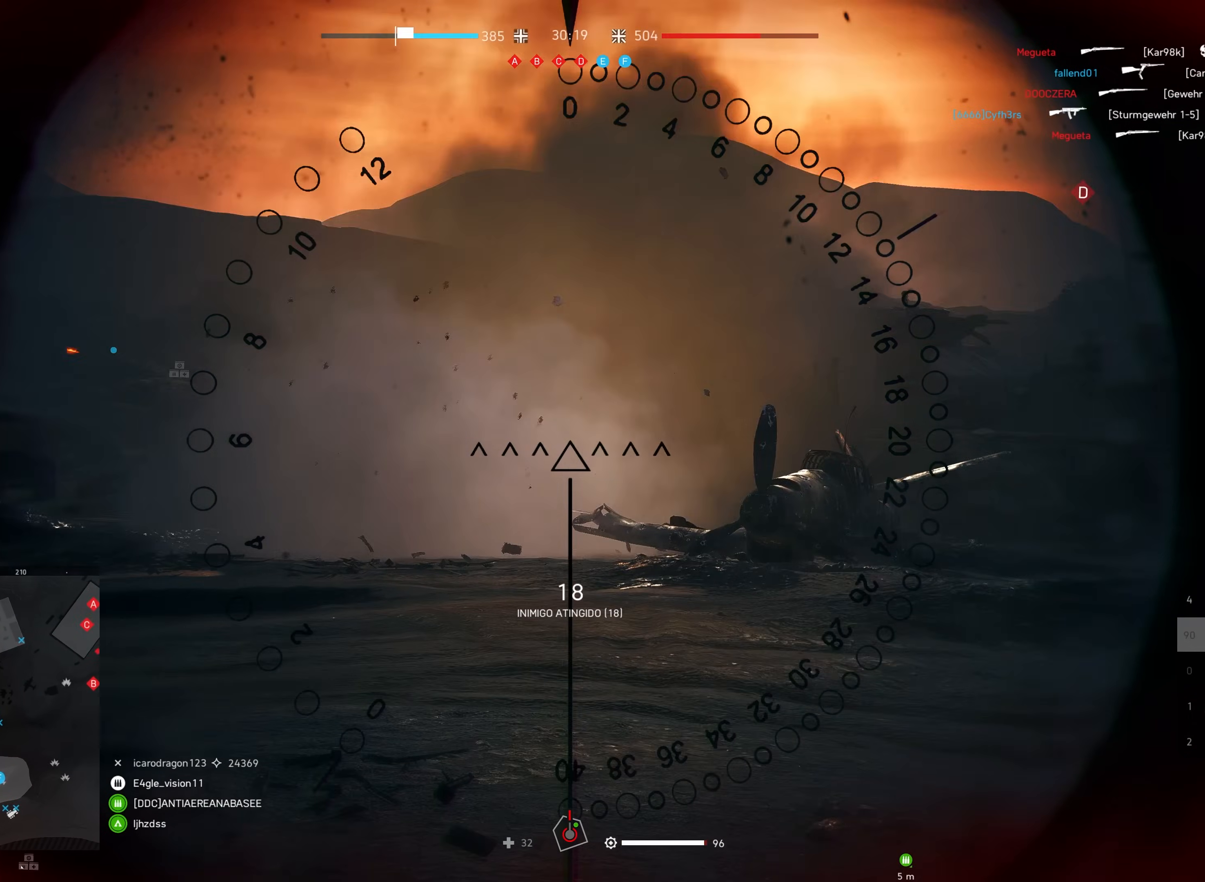
{"keys": [], "mouse": [], "events": [[150, "w", "down"], [184, "mouse_left", "up"], [317, "w", "up"]]}
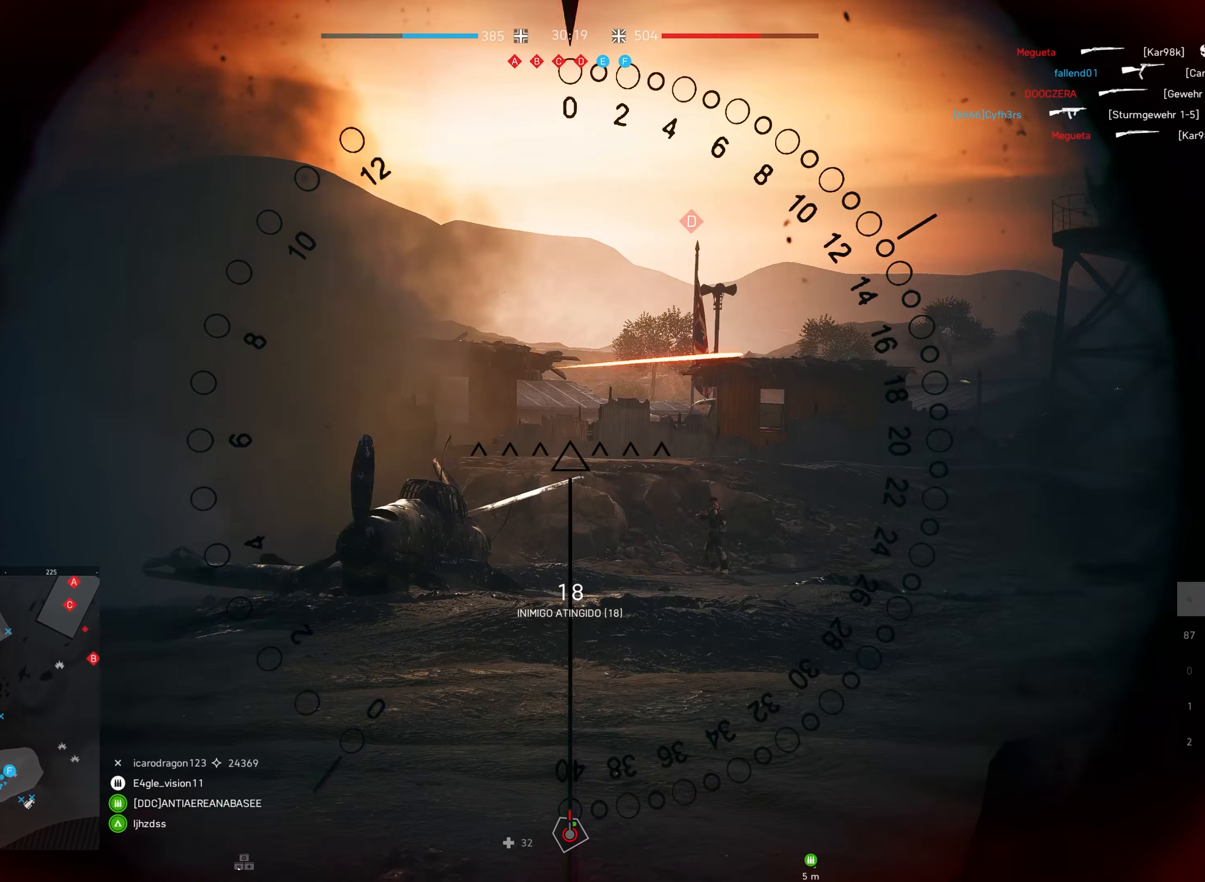
{"keys": [], "mouse": [], "events": []}